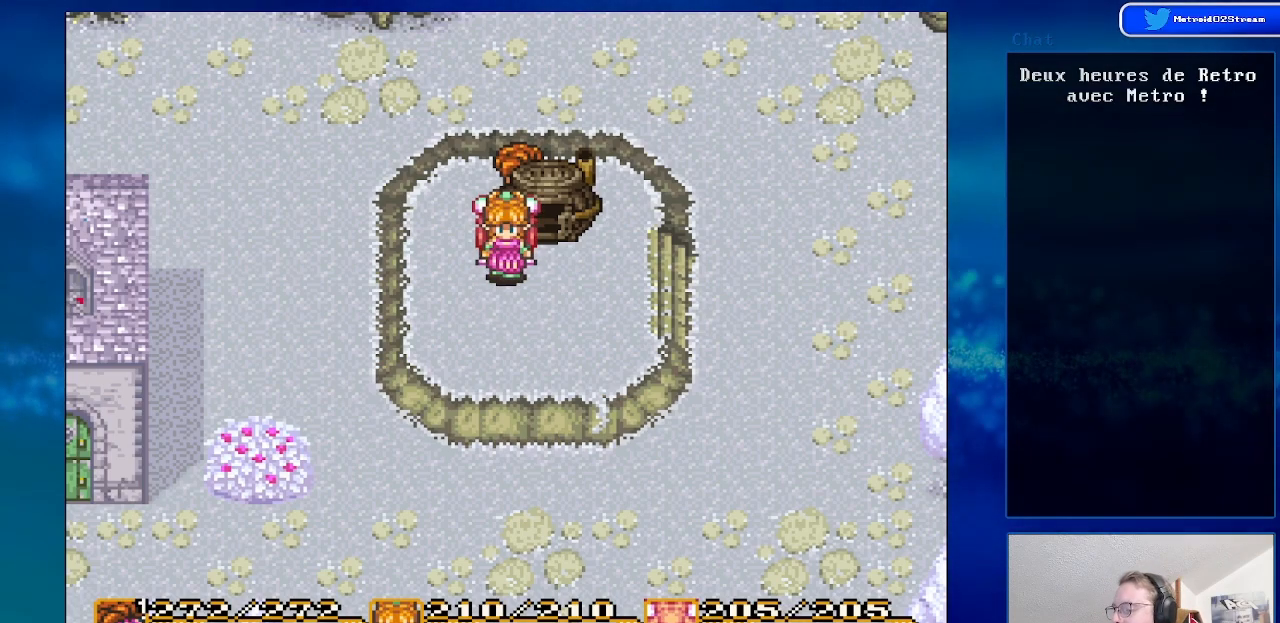
Gameplay with a controller (Nintendo layout); each line is a JSON object with the inputs held at the frame after it. "events" lists button and stick changes between this image and that frame as [ms after this image, input, new state], when the widget could be followed in between. Not read: L1 L3 R1 R3.
{"buttons": ["DPAD_RIGHT"], "events": [[217, "DPAD_RIGHT", "down"]]}
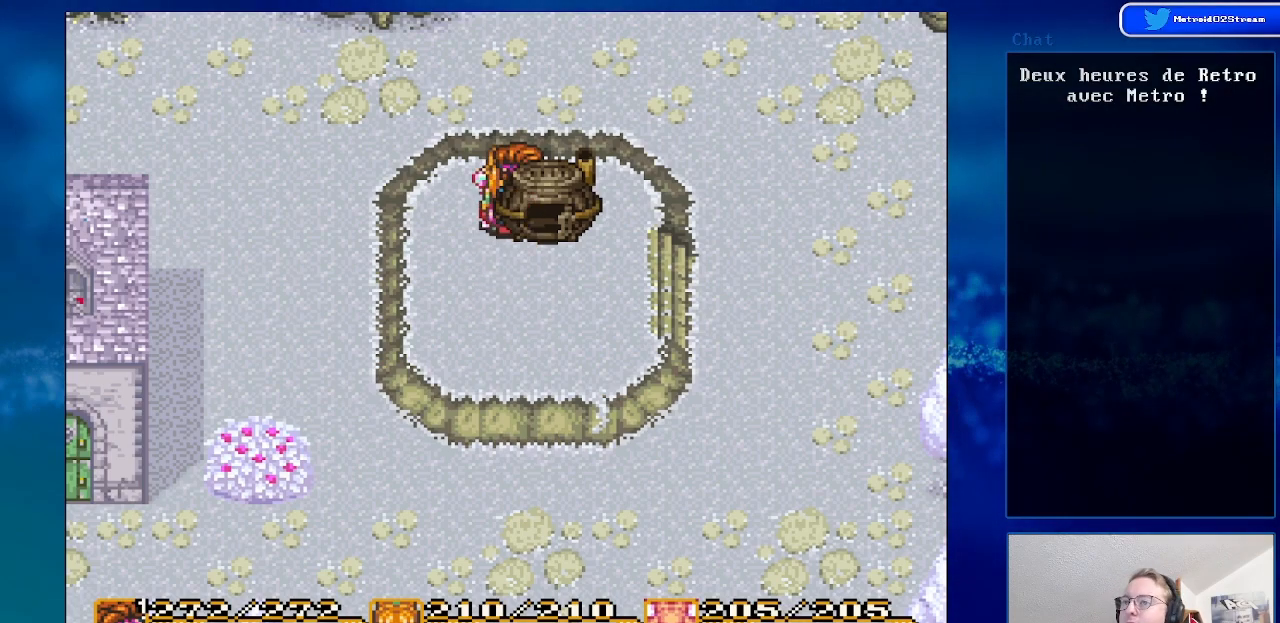
{"buttons": [], "events": [[100, "DPAD_DOWN", "down"], [150, "DPAD_RIGHT", "up"], [350, "DPAD_DOWN", "up"]]}
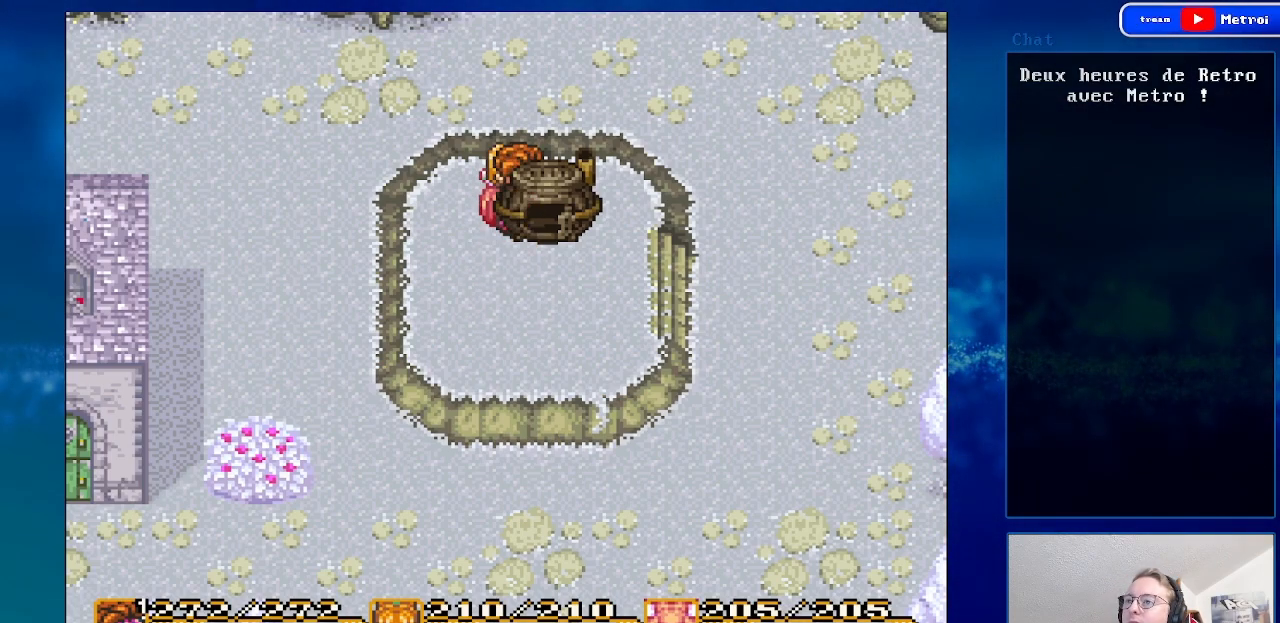
{"buttons": ["DPAD_DOWN"], "events": [[133, "DPAD_LEFT", "down"], [283, "DPAD_DOWN", "down"], [317, "DPAD_LEFT", "up"]]}
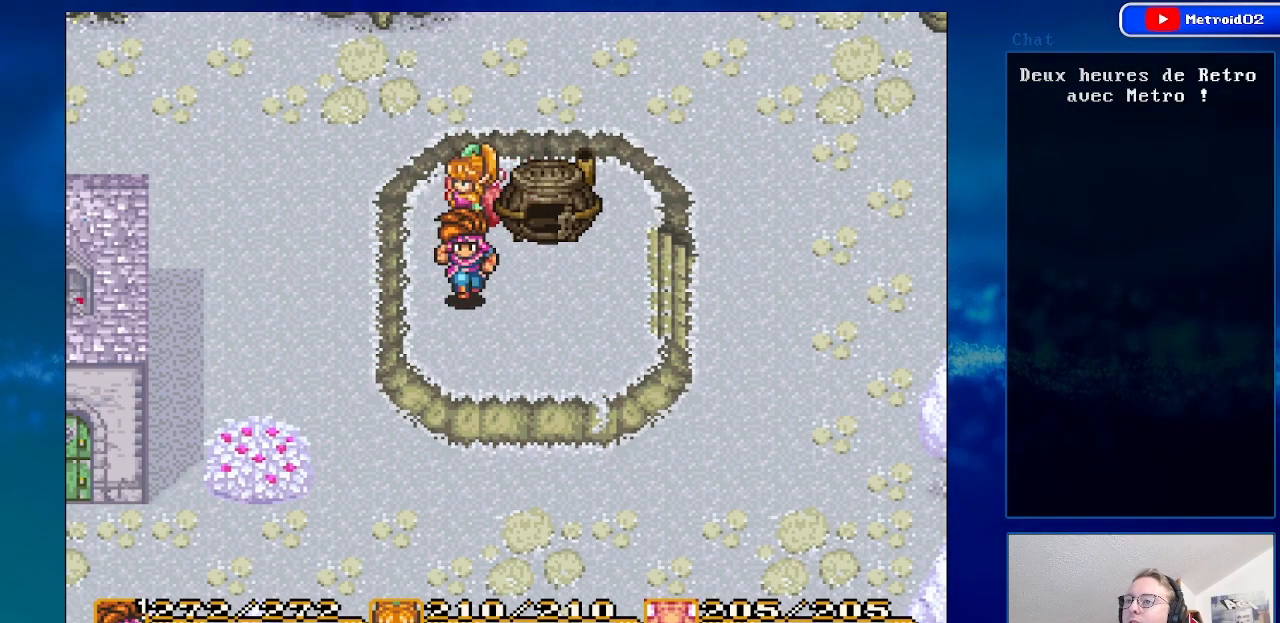
{"buttons": ["DPAD_UP", "DPAD_RIGHT"], "events": [[33, "DPAD_RIGHT", "down"], [50, "DPAD_DOWN", "up"], [483, "DPAD_UP", "down"]]}
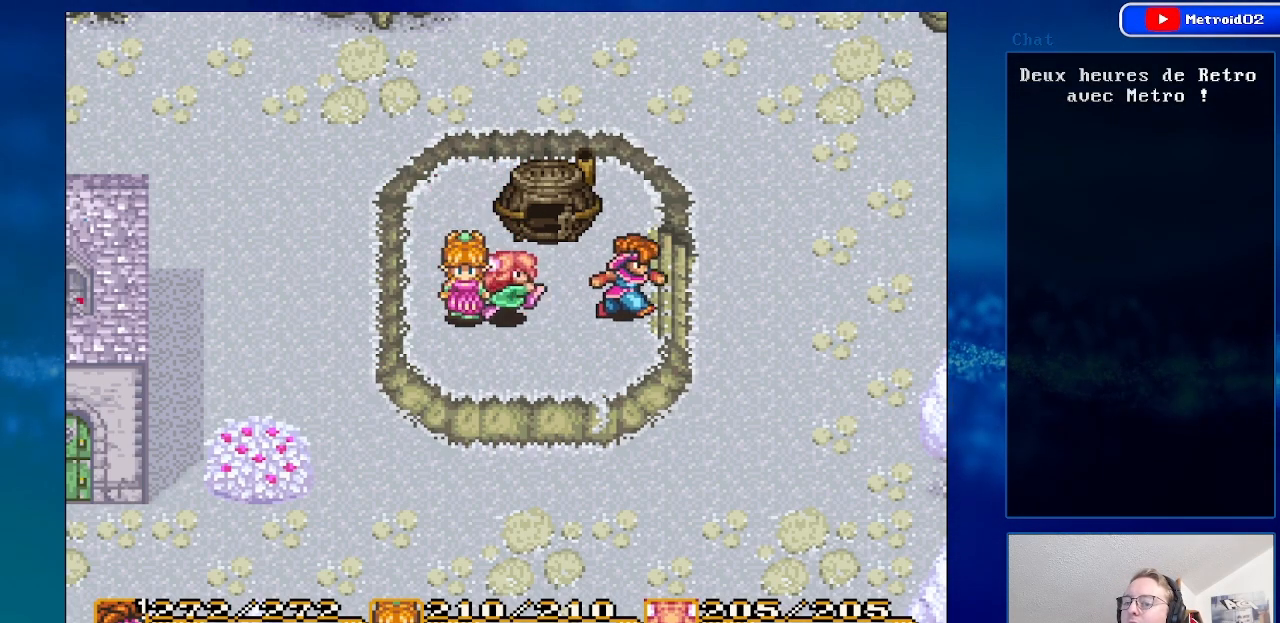
{"buttons": ["DPAD_UP", "DPAD_RIGHT"], "events": [[117, "DPAD_UP", "up"], [400, "DPAD_UP", "down"]]}
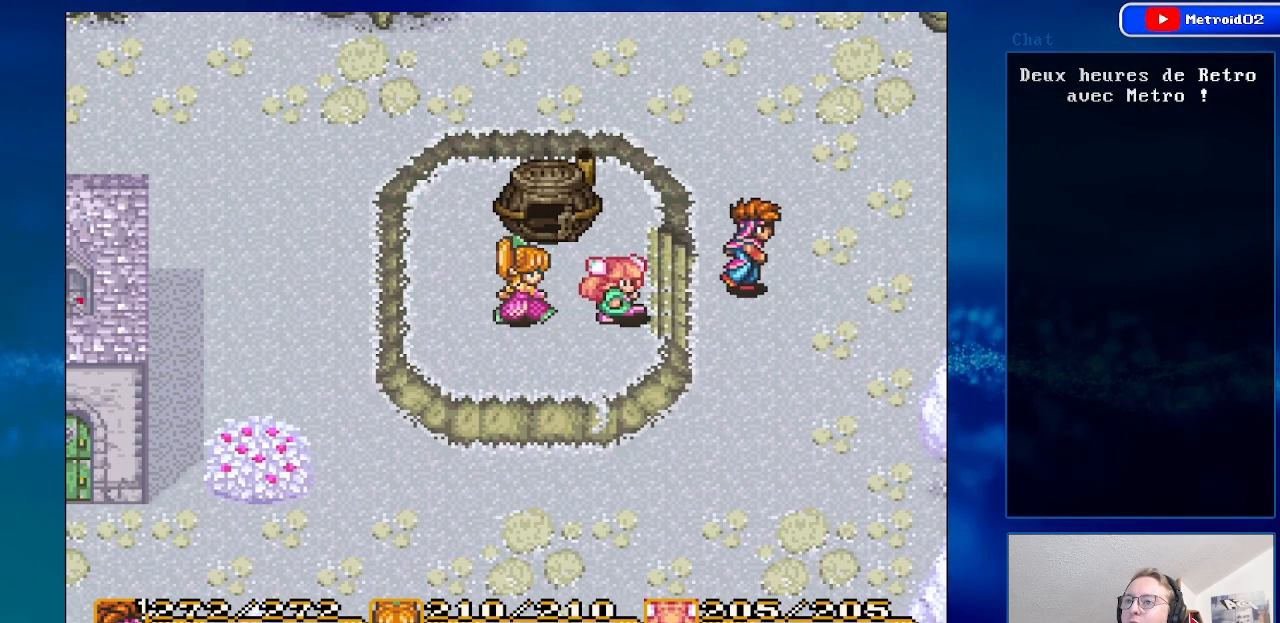
{"buttons": ["DPAD_UP"], "events": [[183, "DPAD_RIGHT", "up"]]}
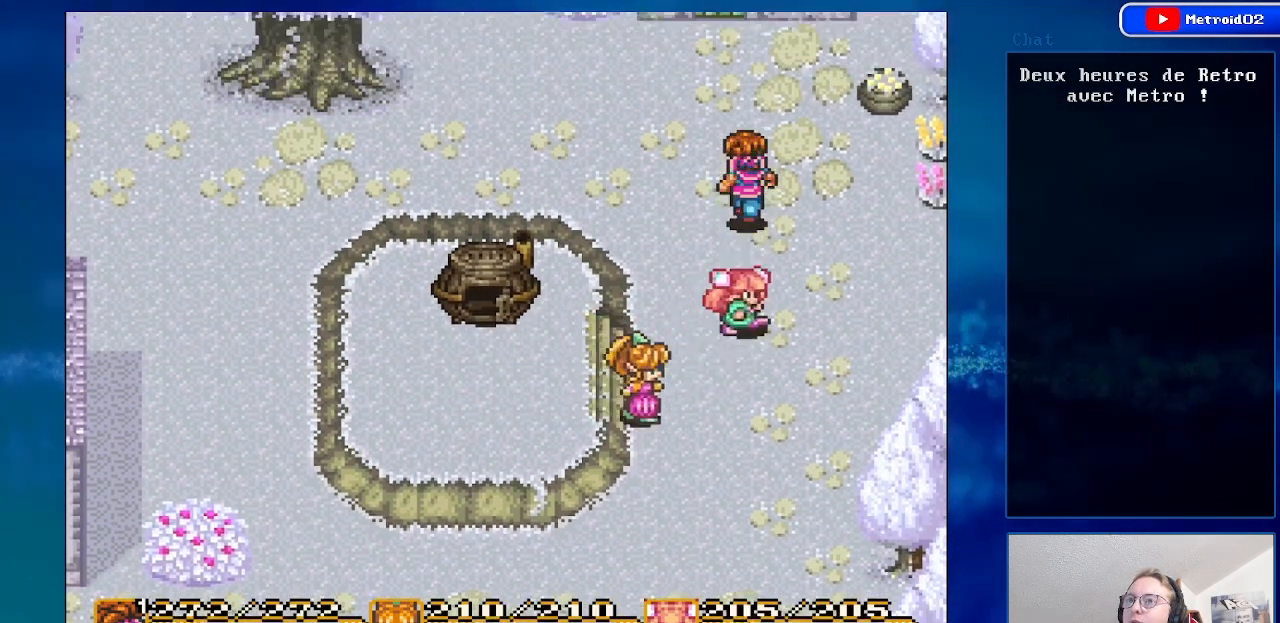
{"buttons": ["DPAD_UP", "DPAD_LEFT"], "events": [[217, "DPAD_RIGHT", "down"], [267, "DPAD_RIGHT", "up"], [400, "DPAD_LEFT", "down"]]}
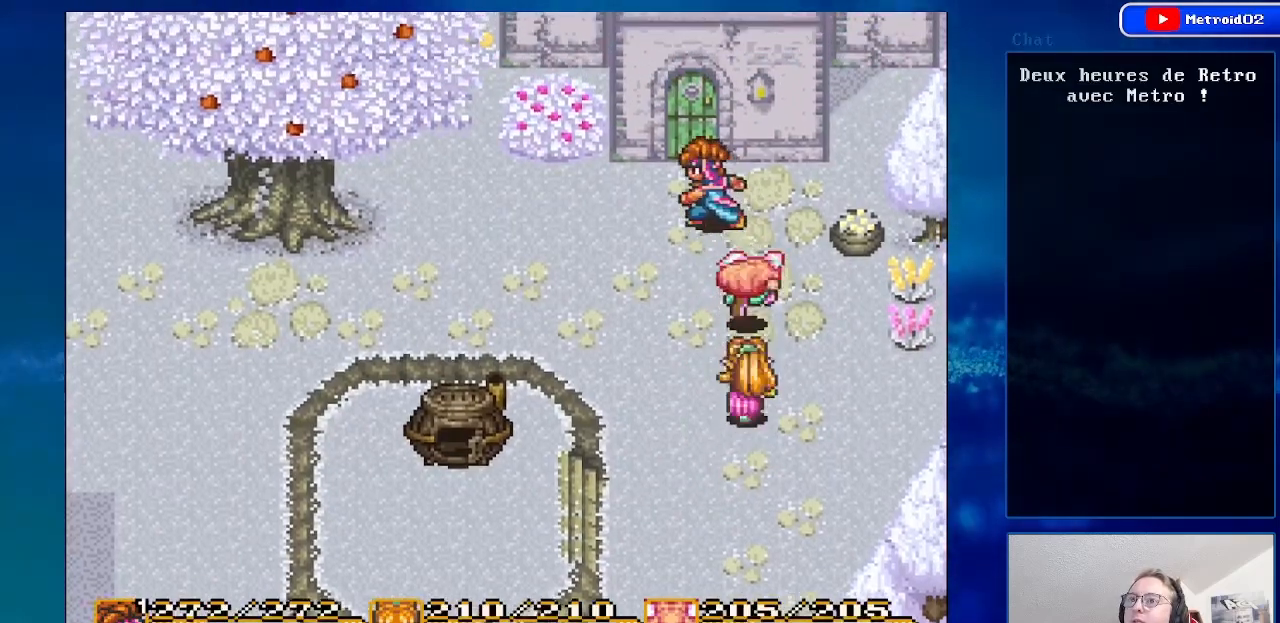
{"buttons": [], "events": [[150, "DPAD_UP", "up"], [200, "DPAD_UP", "down"], [217, "DPAD_LEFT", "up"], [367, "DPAD_RIGHT", "down"], [367, "DPAD_UP", "up"], [450, "DPAD_RIGHT", "up"]]}
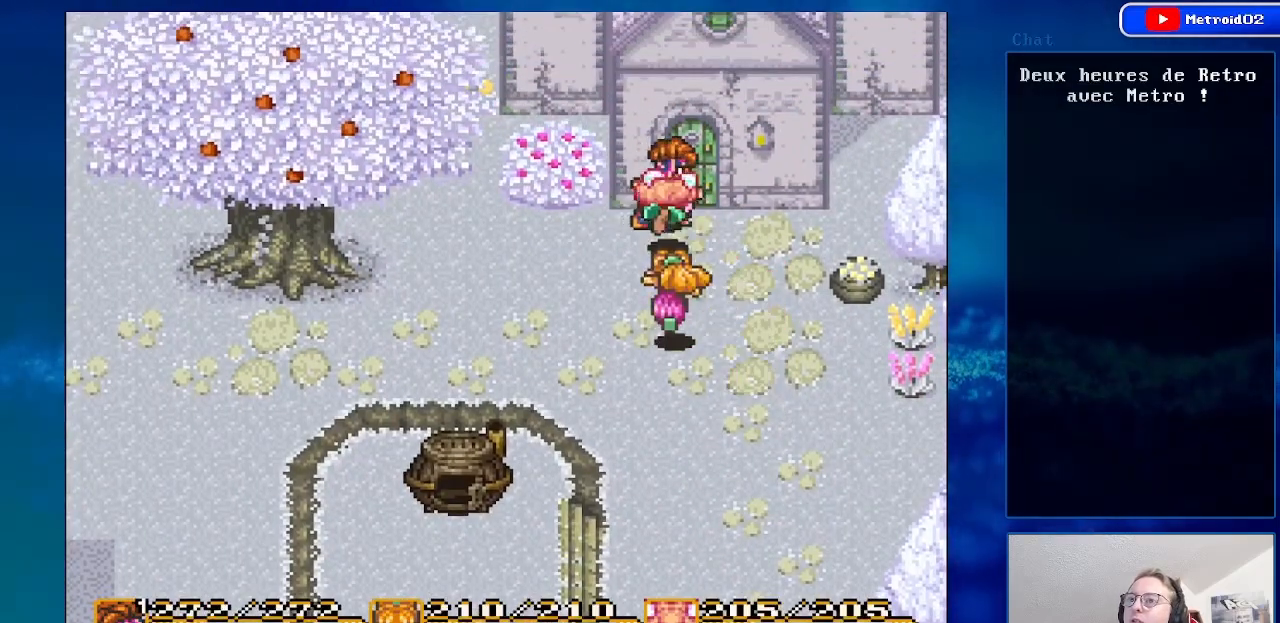
{"buttons": ["DPAD_DOWN"], "events": [[150, "DPAD_DOWN", "down"]]}
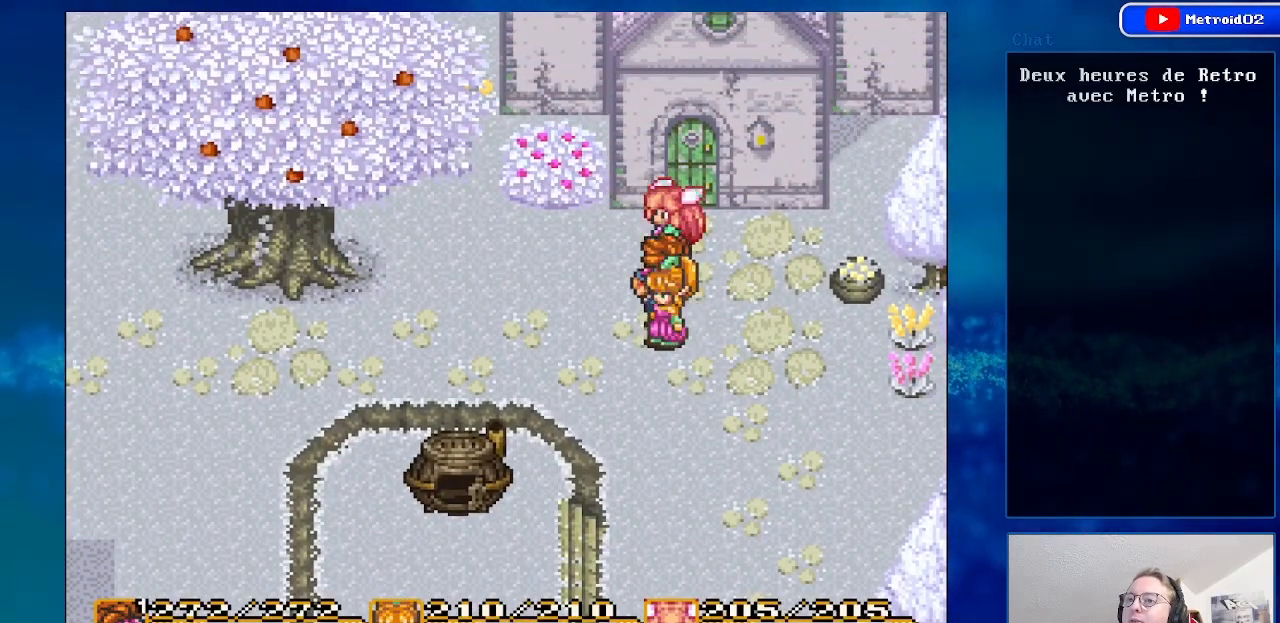
{"buttons": [], "events": [[150, "DPAD_DOWN", "up"], [183, "Y", "down"], [350, "Y", "up"]]}
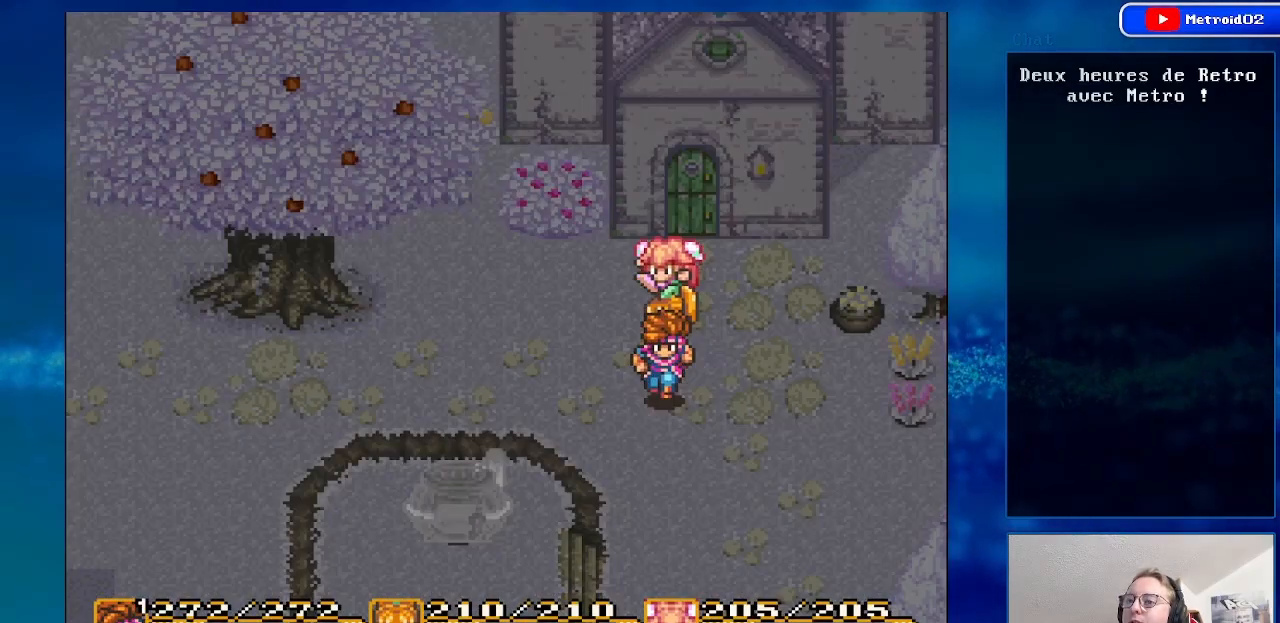
{"buttons": [], "events": []}
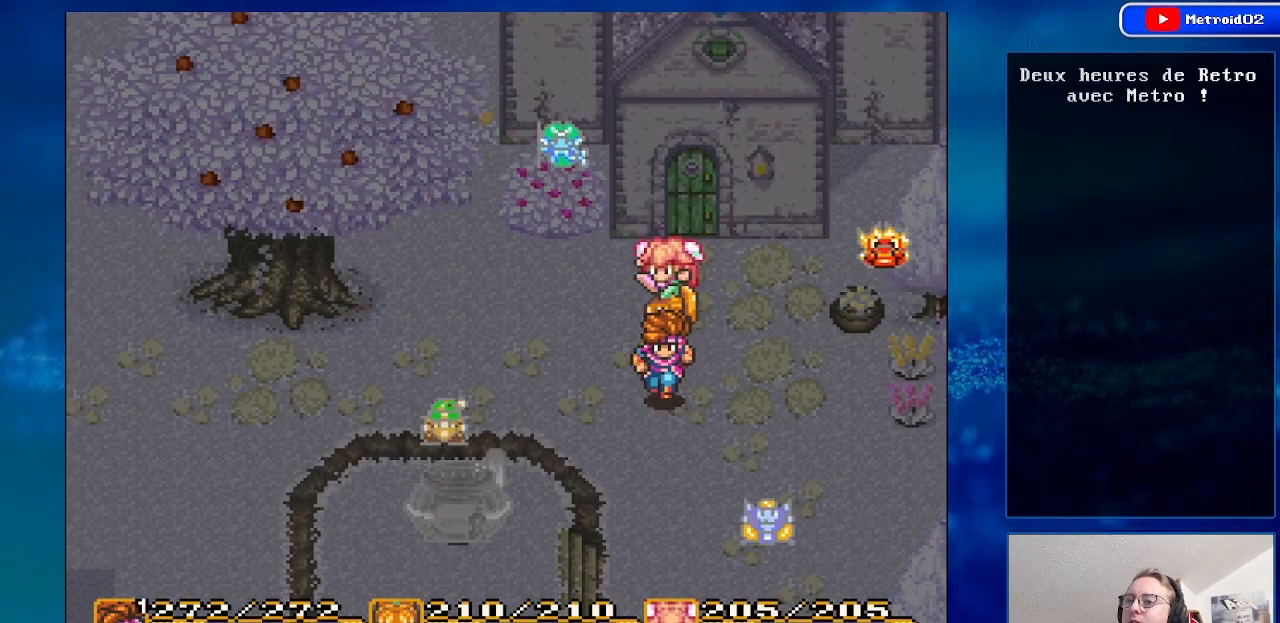
{"buttons": ["DPAD_LEFT"], "events": [[417, "DPAD_LEFT", "down"]]}
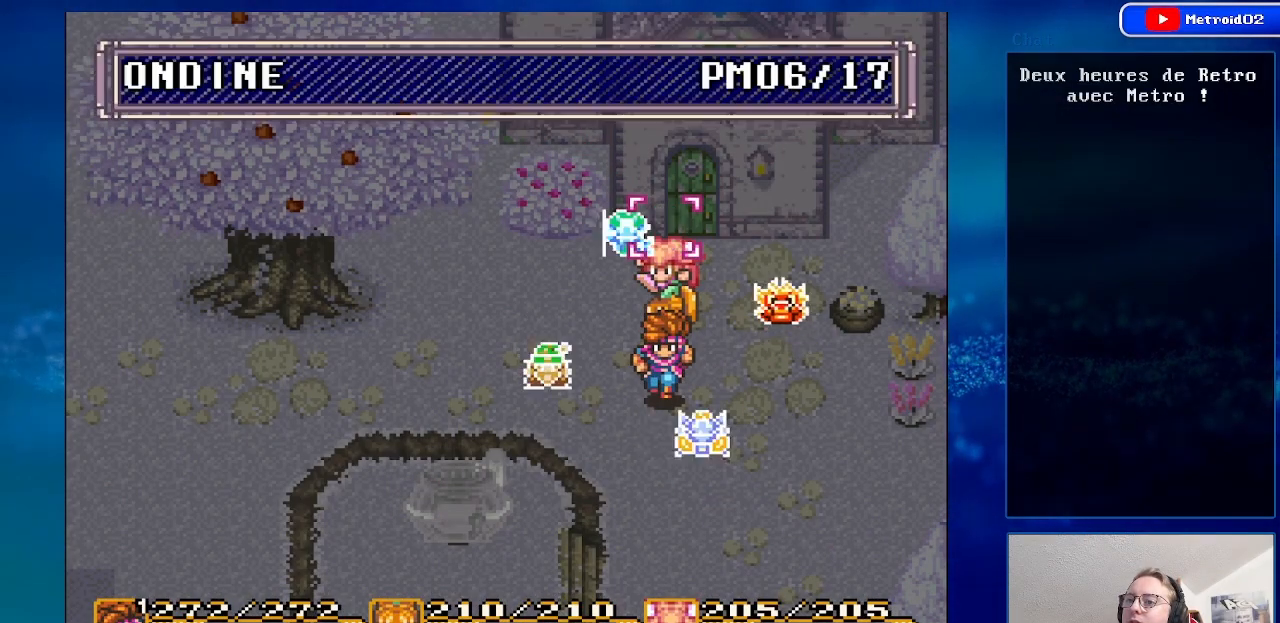
{"buttons": [], "events": [[67, "DPAD_LEFT", "up"]]}
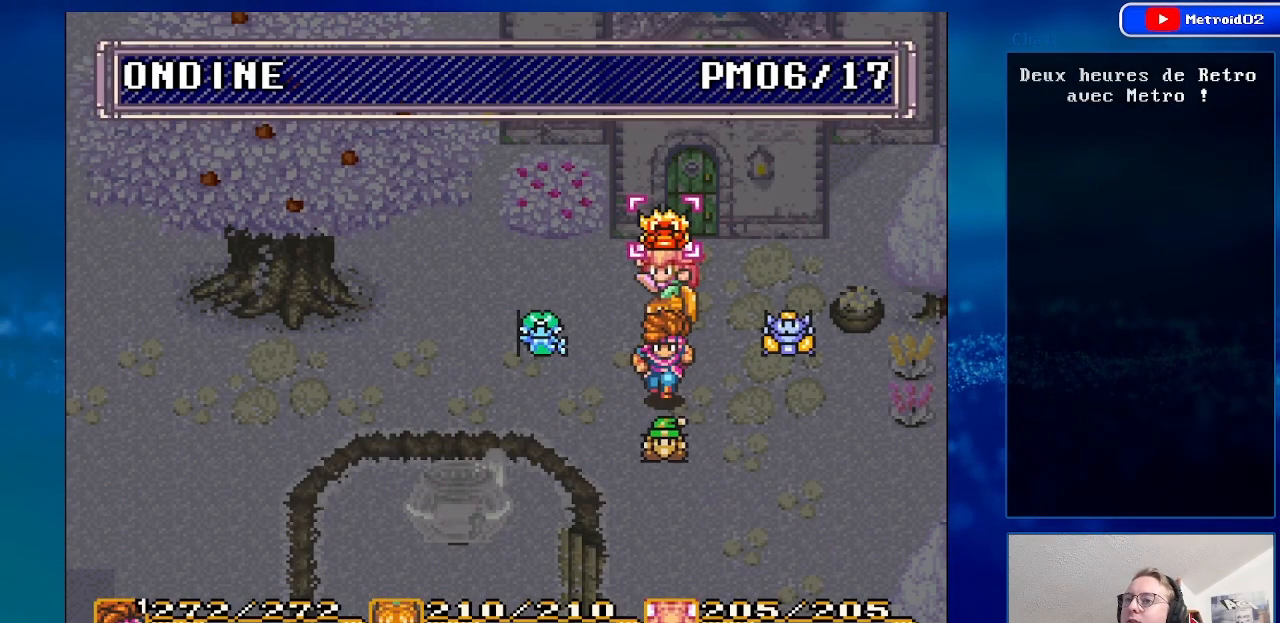
{"buttons": [], "events": [[150, "A", "down"], [317, "A", "up"]]}
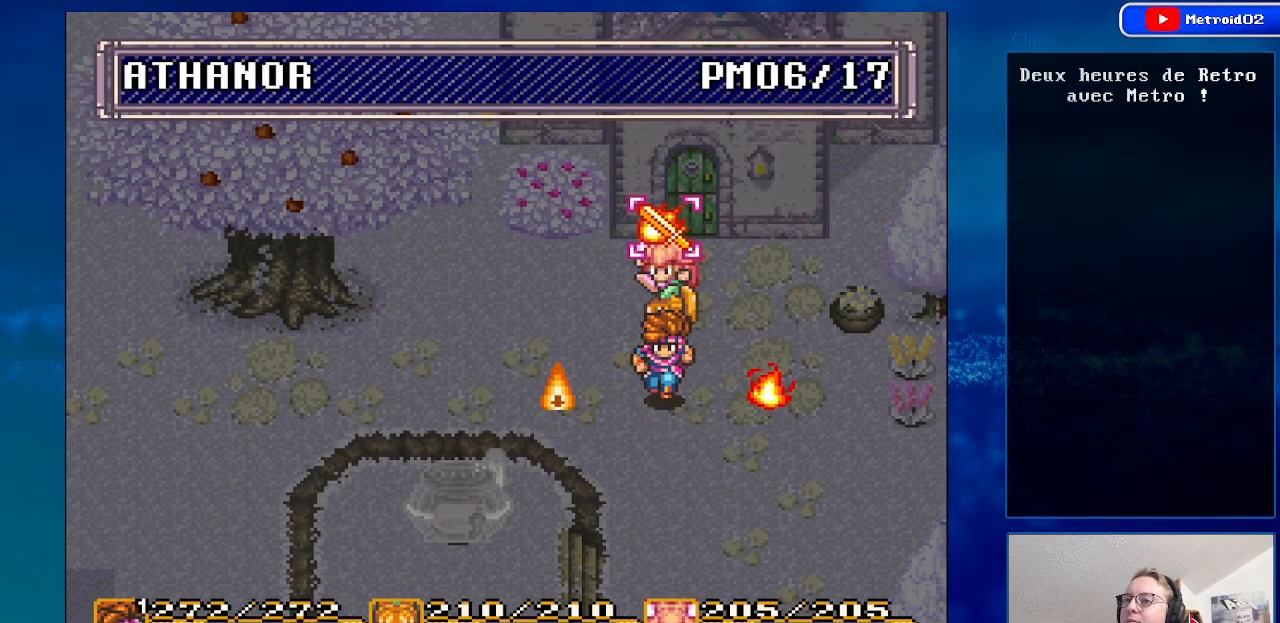
{"buttons": [], "events": []}
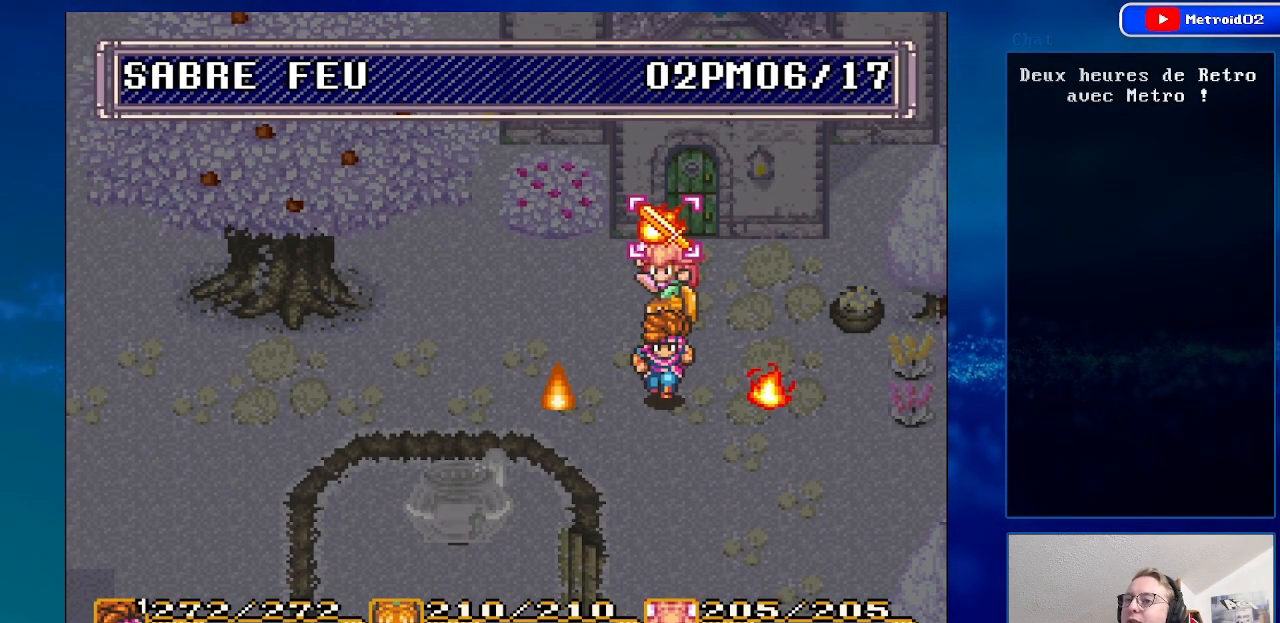
{"buttons": [], "events": []}
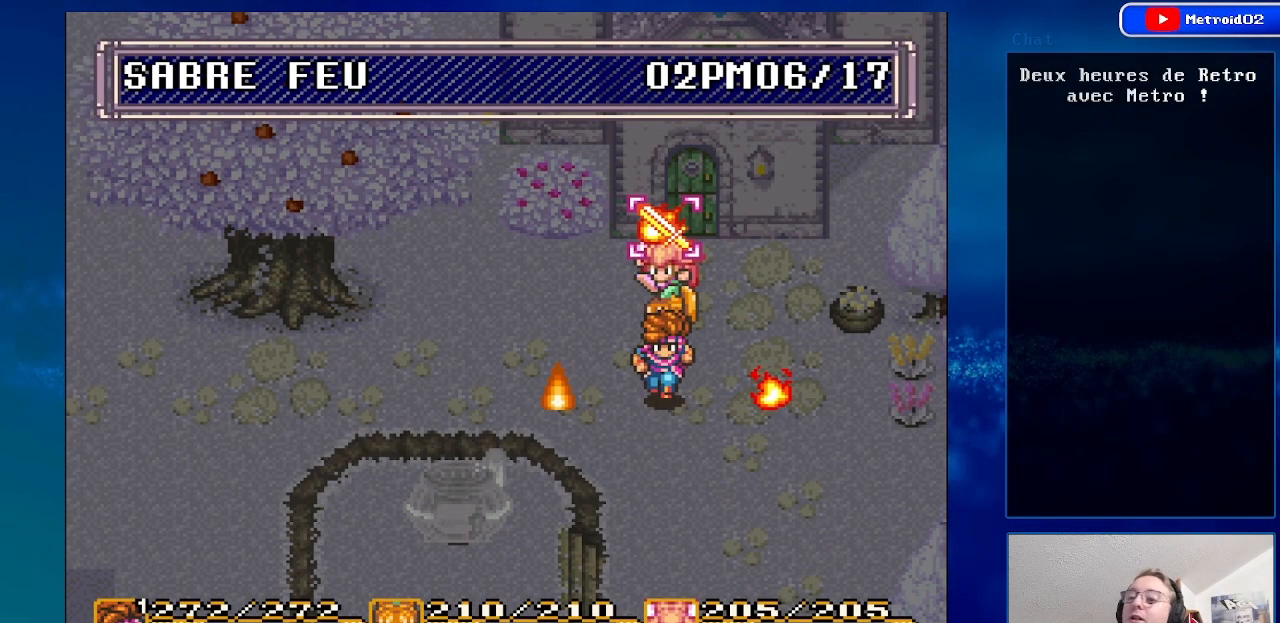
{"buttons": [], "events": [[117, "DPAD_LEFT", "down"], [283, "DPAD_LEFT", "up"]]}
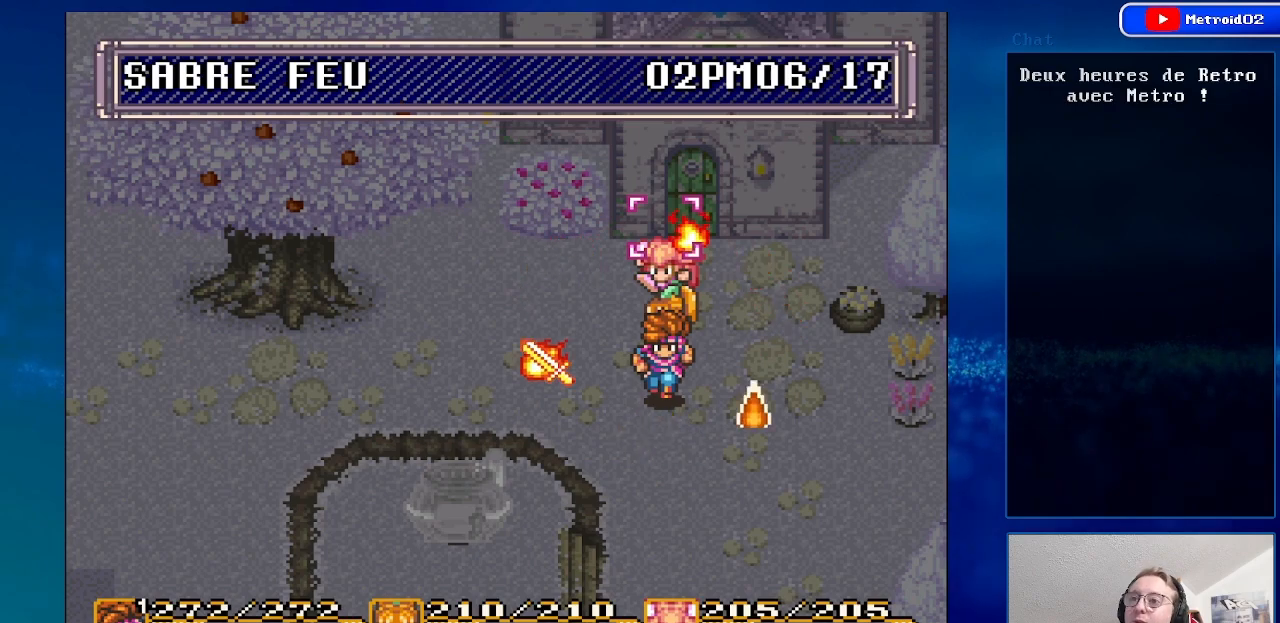
{"buttons": [], "events": []}
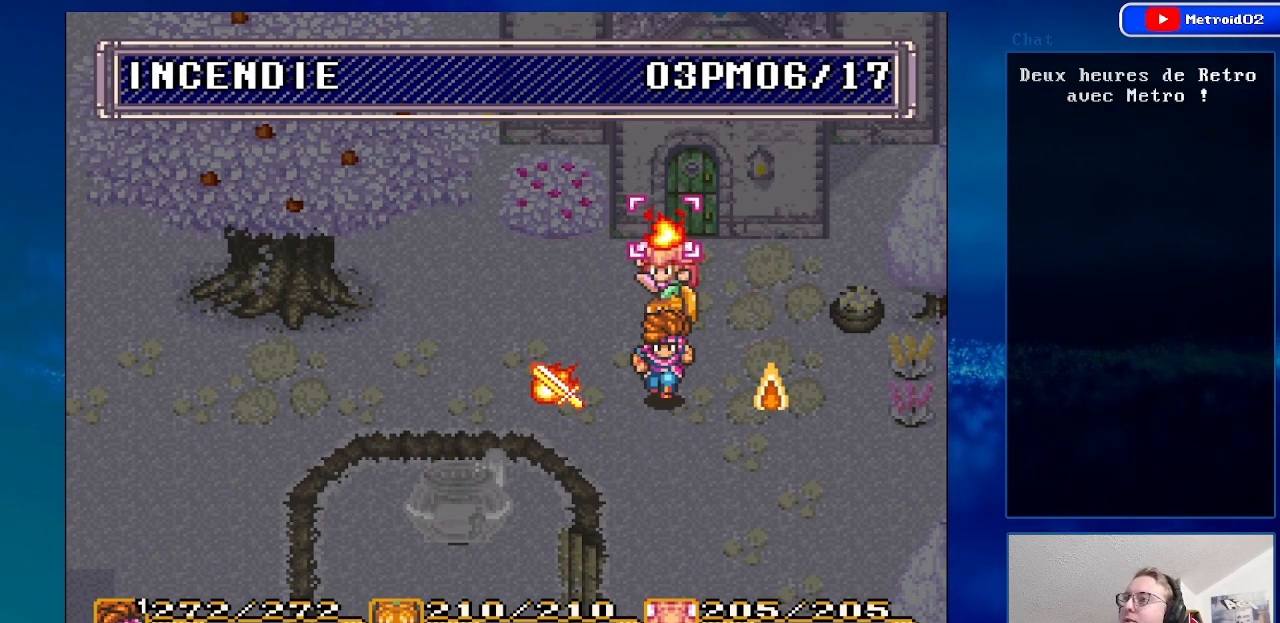
{"buttons": [], "events": []}
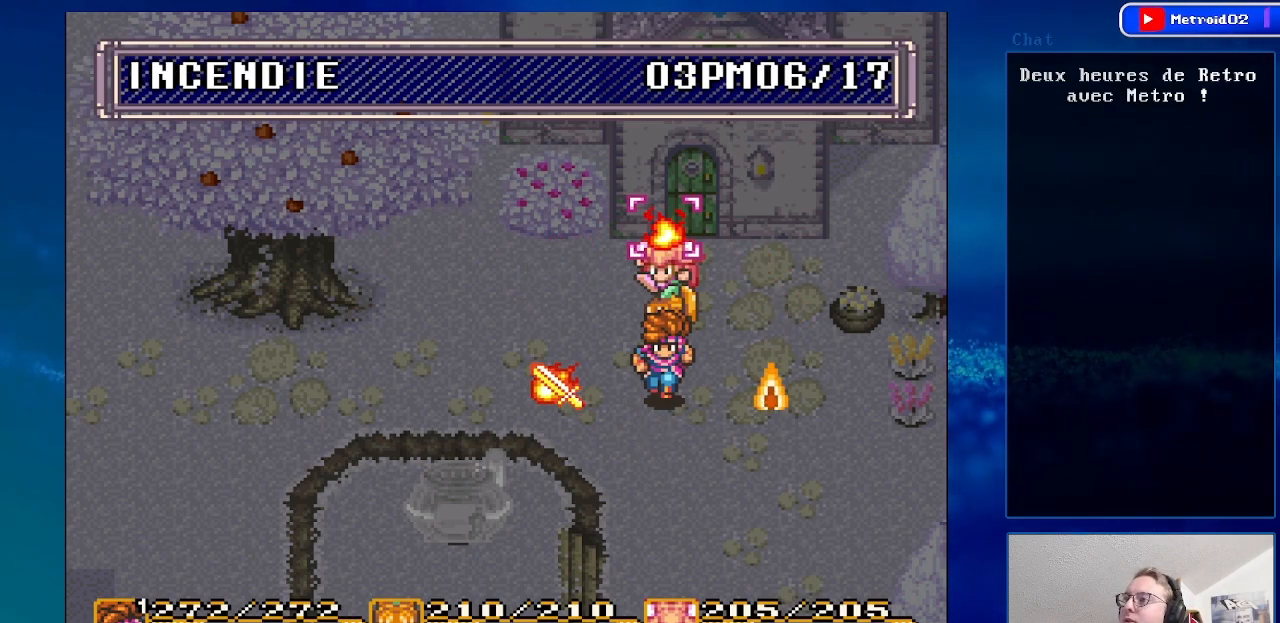
{"buttons": [], "events": [[250, "DPAD_LEFT", "down"], [417, "DPAD_LEFT", "up"]]}
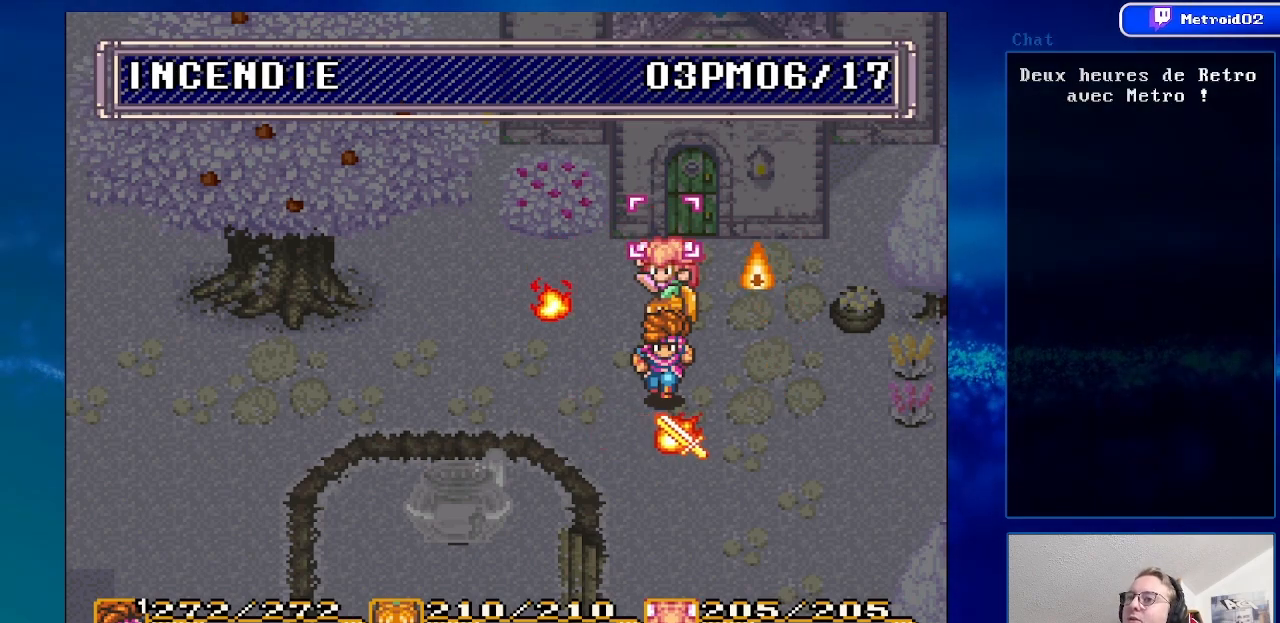
{"buttons": [], "events": []}
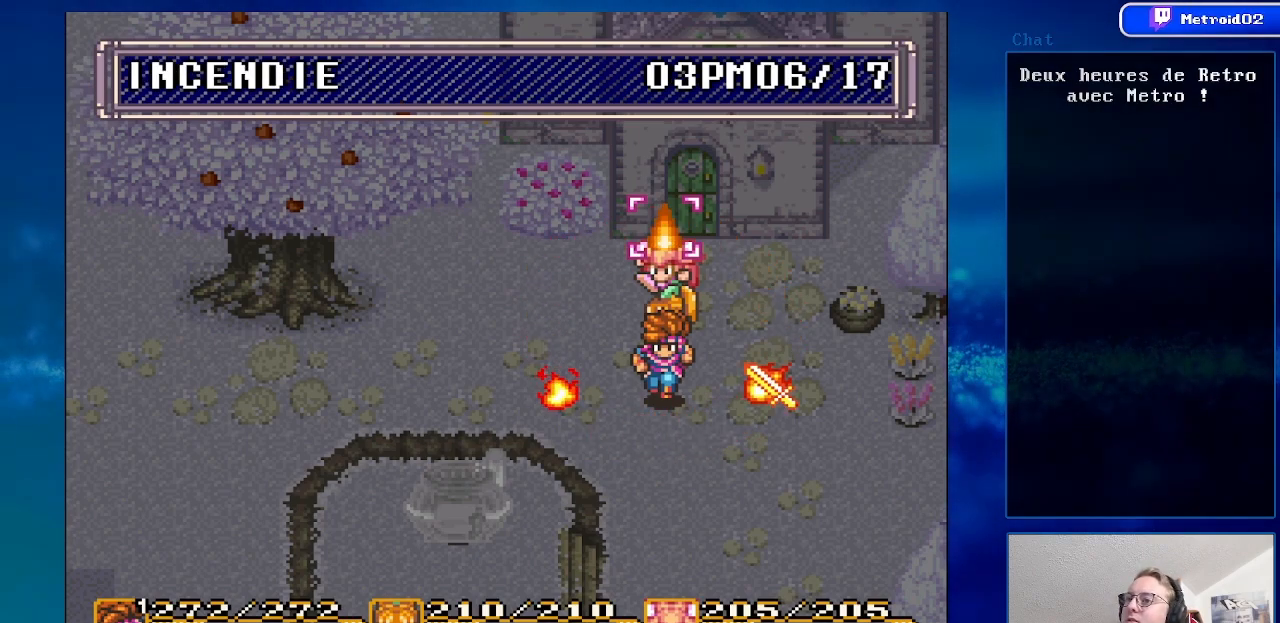
{"buttons": [], "events": []}
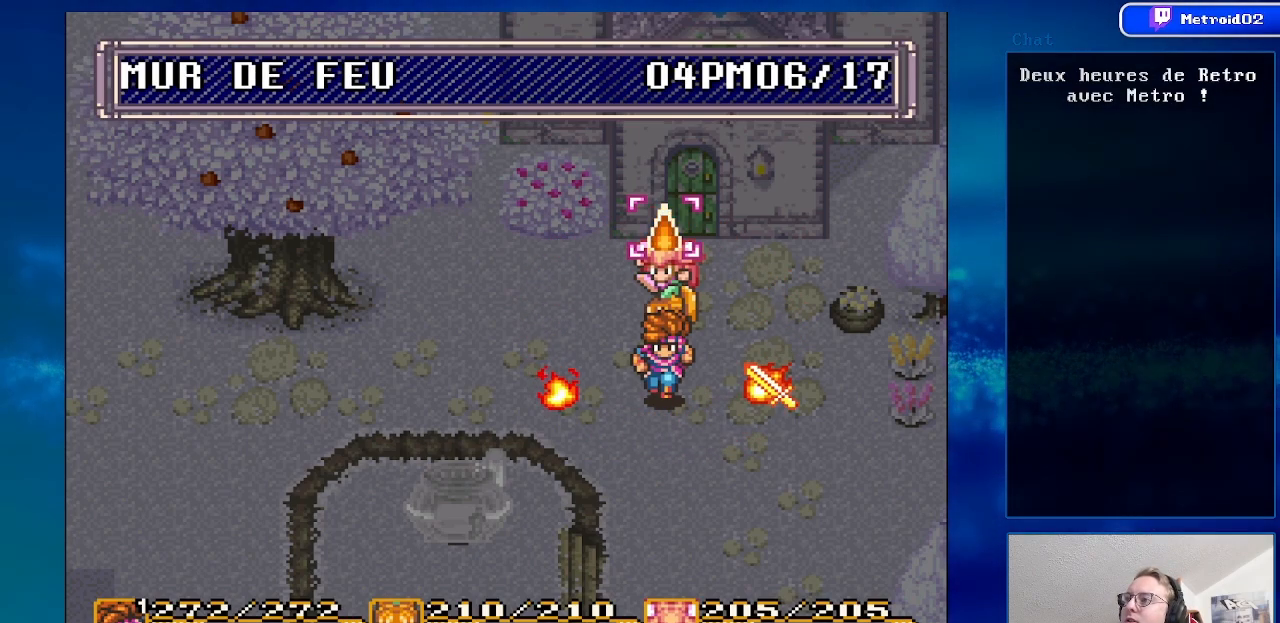
{"buttons": [], "events": [[50, "DPAD_RIGHT", "down"], [200, "DPAD_RIGHT", "up"], [283, "X", "down"], [450, "X", "up"]]}